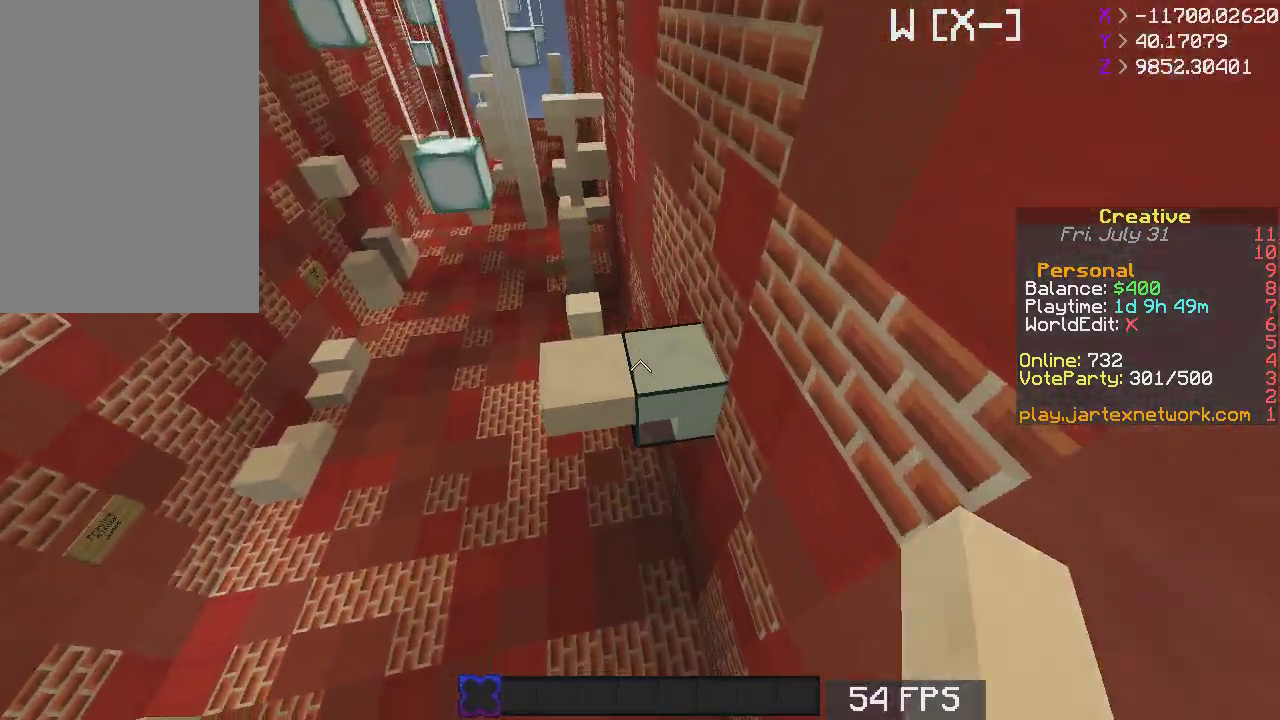
Gameplay with keyboard and mouse; each line is a JSON object with the keys and mouse buttons held at the frame after it. "events" lists presses ("down") and releases ("up") of "a", "d", "s", "space", "w", "mouse_left" and "mouse_right" between this image and that frame as [ms after this image, input, new state], when the widget could be followed in between. "mouse_left", "mouse_right" = the "left", "right" buttons of the "mouse" list. No other keys are recorded. Fast repeated clicks can show as one long hold. Mouse movement is not recorded.
{"keys": ["a", "s", "space"], "mouse": [], "events": [[67, "d", "up"], [217, "space", "down"], [250, "w", "up"], [300, "space", "up"], [317, "a", "down"], [350, "space", "down"], [433, "s", "down"]]}
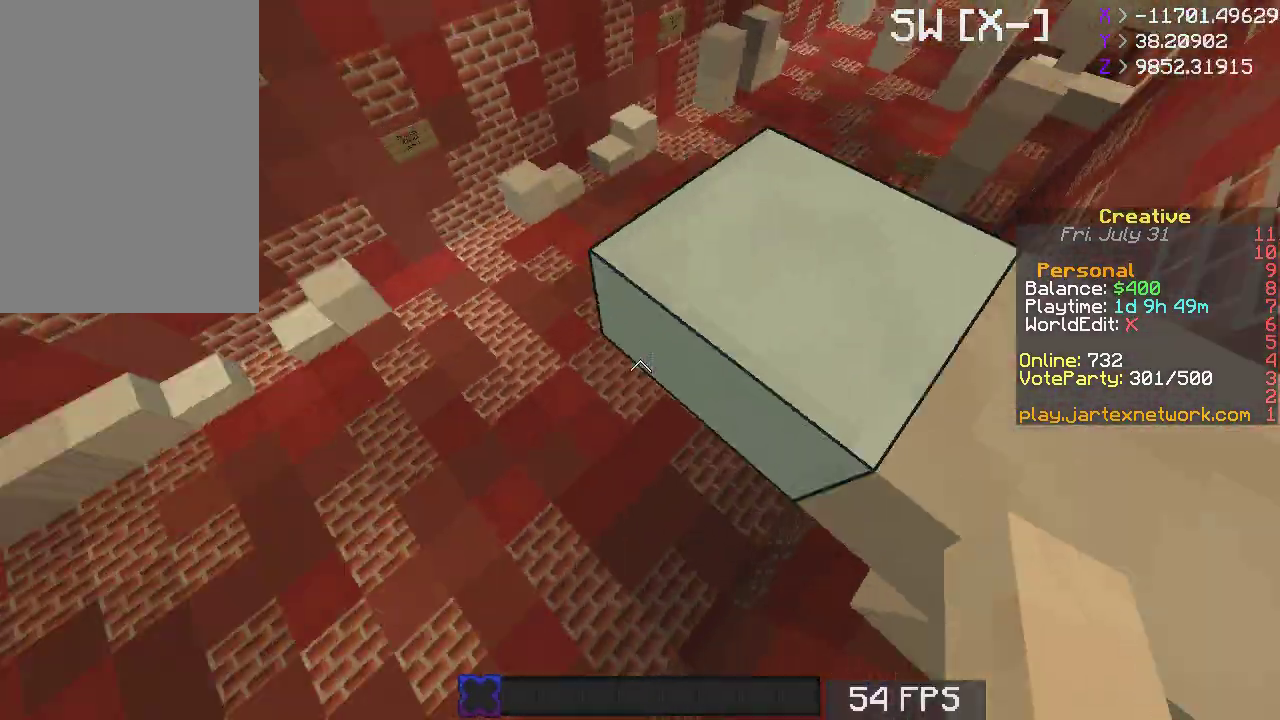
{"keys": ["a", "w"], "mouse": [], "events": [[100, "s", "up"], [217, "w", "down"], [283, "space", "up"]]}
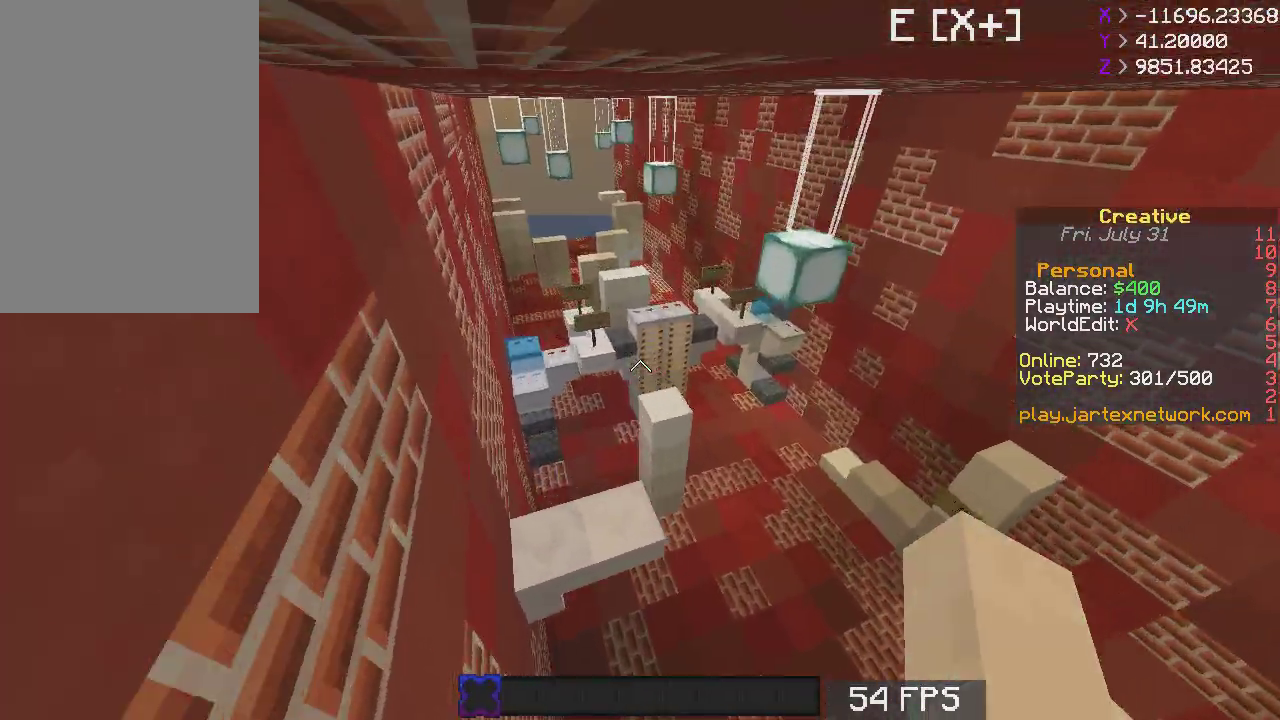
{"keys": ["w"], "mouse": [], "events": [[33, "a", "up"], [33, "w", "up"], [417, "w", "down"]]}
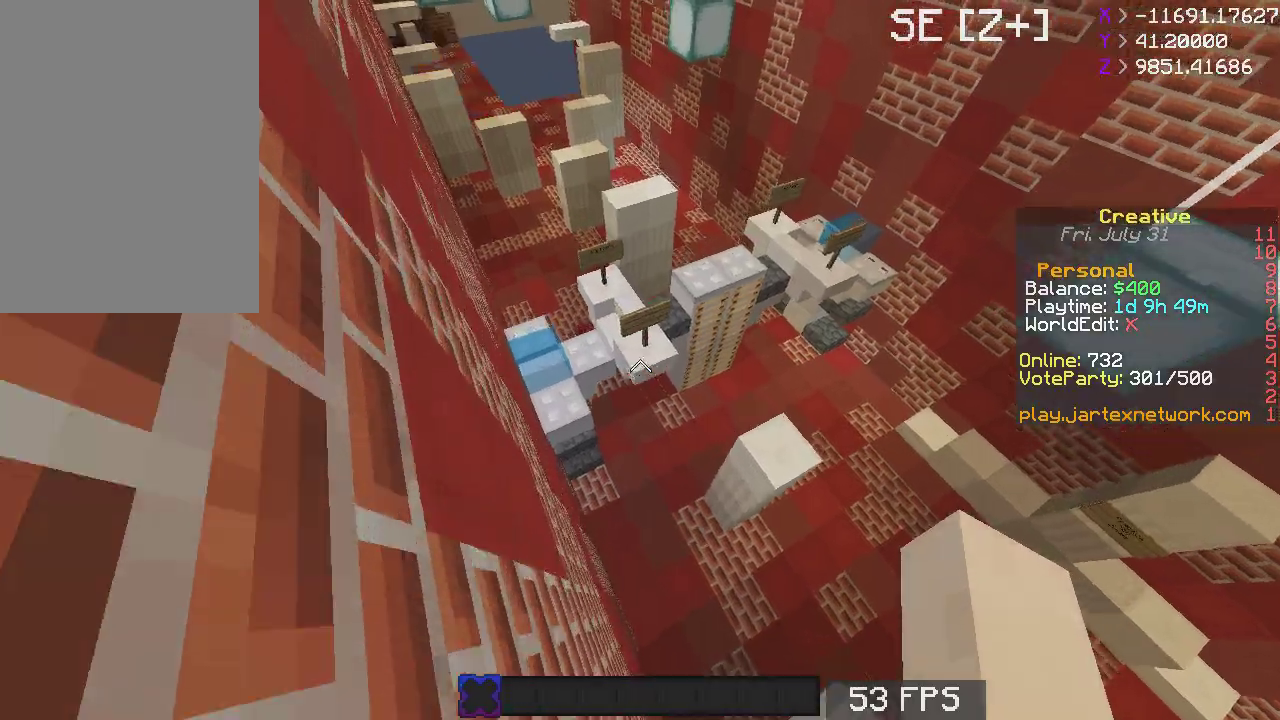
{"keys": ["d", "w"], "mouse": [], "events": [[150, "w", "up"], [167, "space", "down"], [417, "d", "down"], [500, "space", "up"], [500, "w", "down"]]}
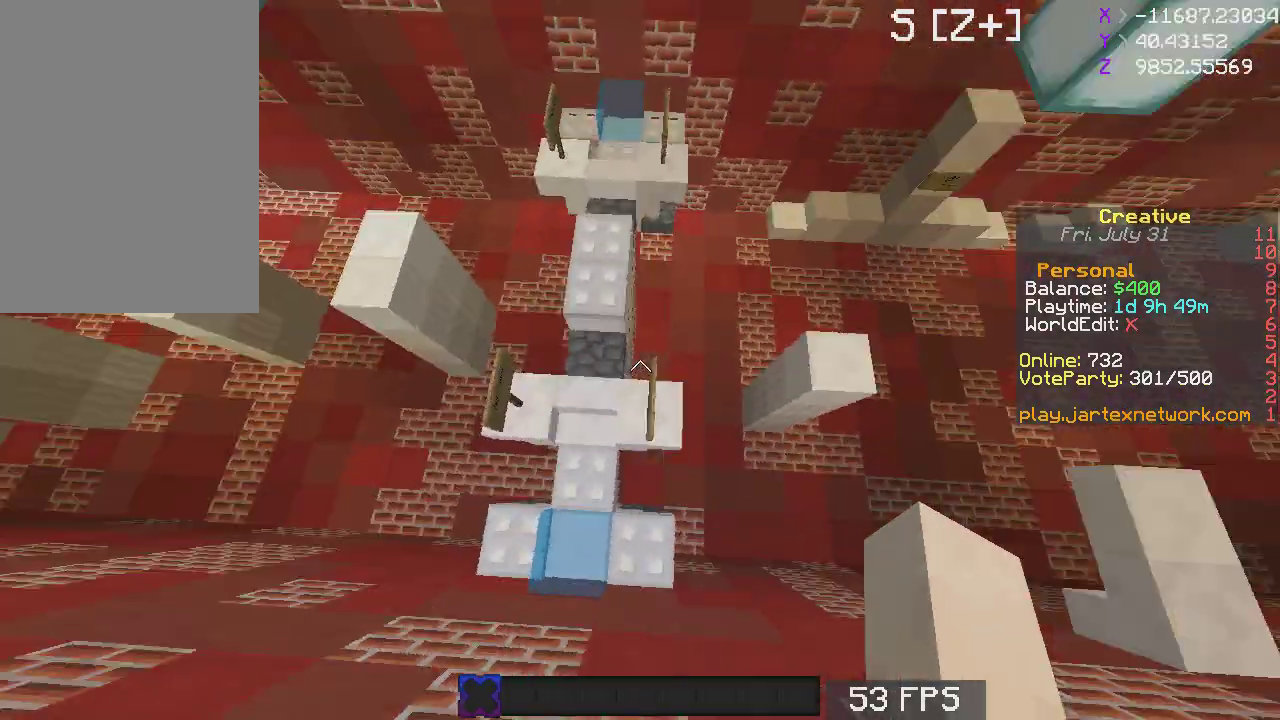
{"keys": [], "mouse": [], "events": [[217, "d", "up"], [217, "w", "up"]]}
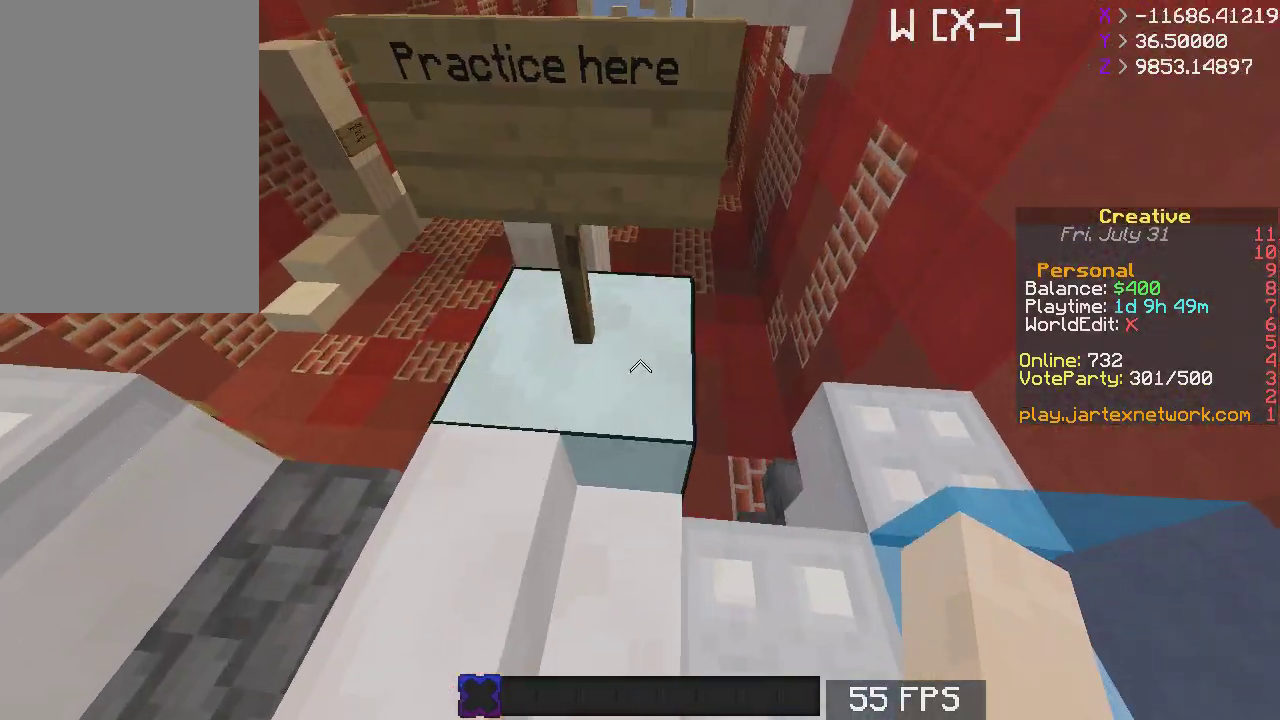
{"keys": ["a"], "mouse": [], "events": [[417, "a", "down"]]}
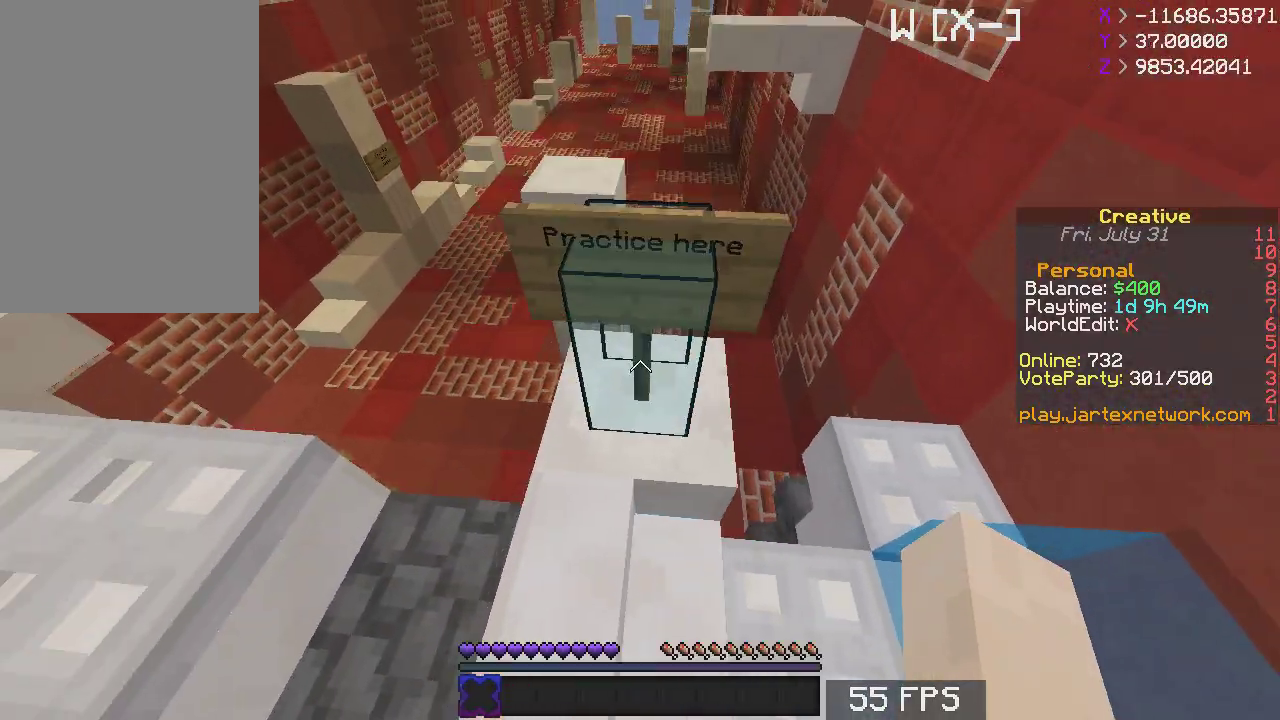
{"keys": ["w"], "mouse": [], "events": [[150, "a", "up"], [367, "w", "down"]]}
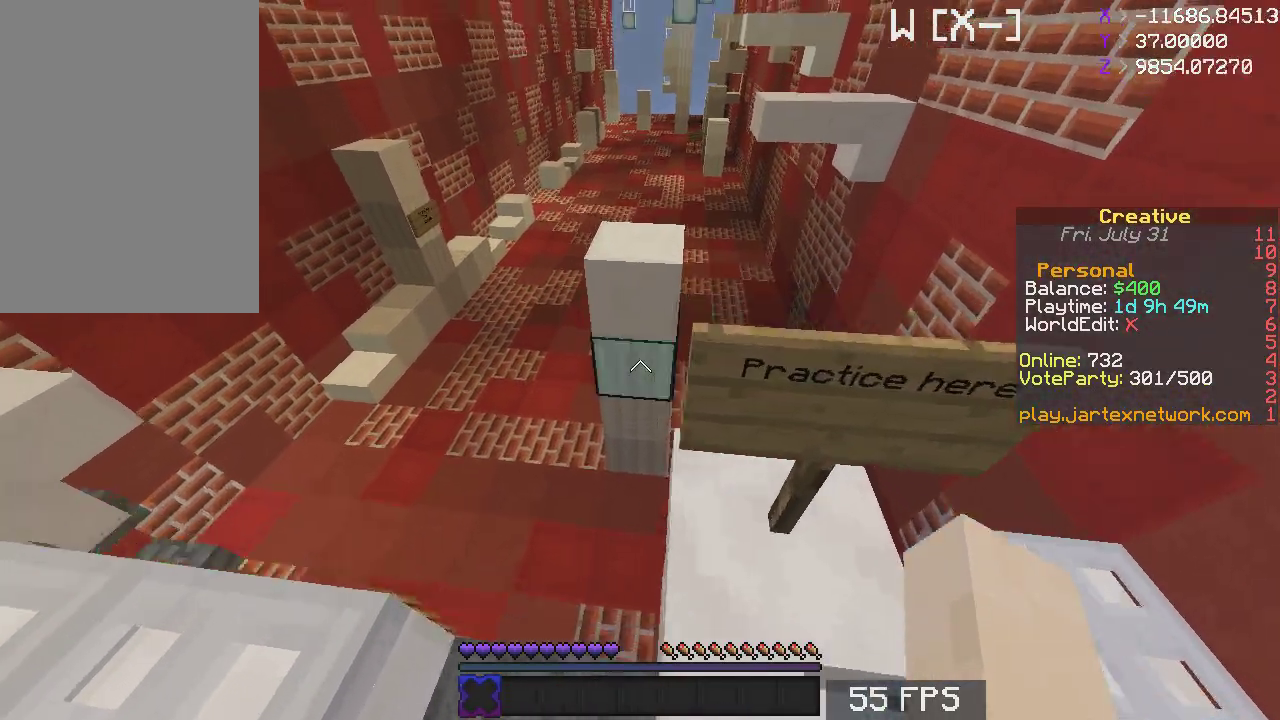
{"keys": ["w"], "mouse": [], "events": [[67, "space", "down"], [250, "space", "up"]]}
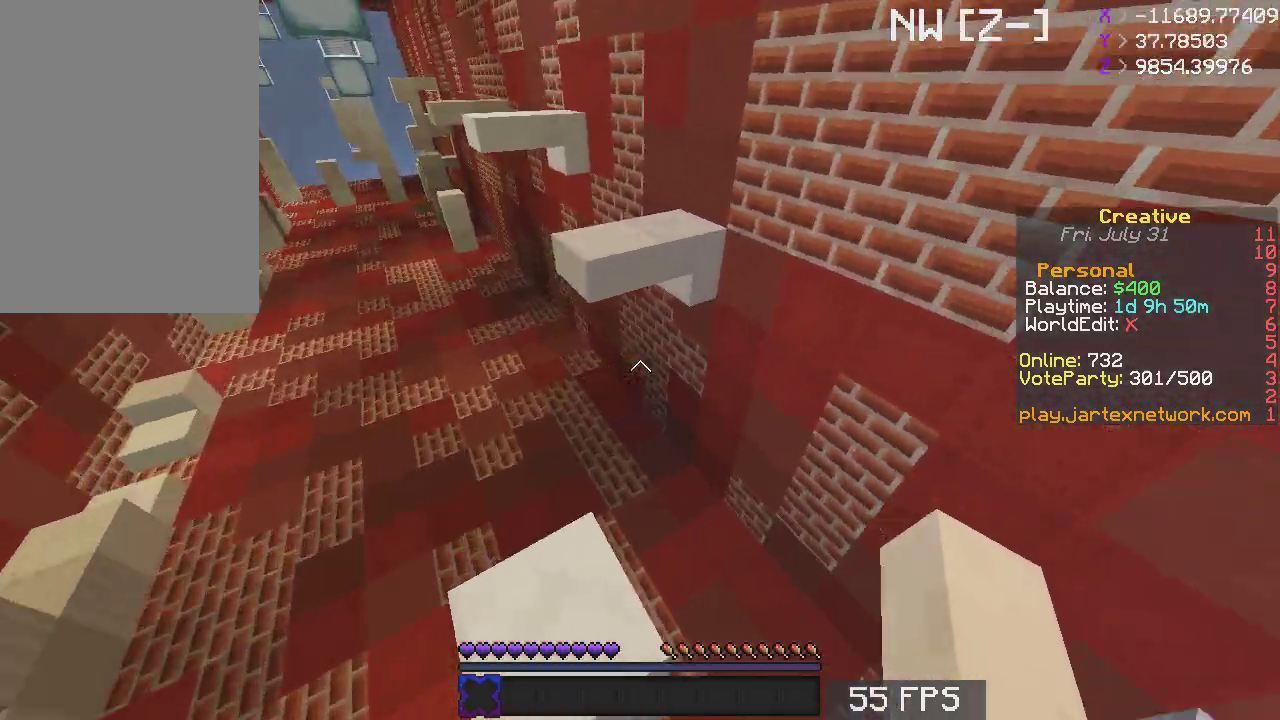
{"keys": ["w"], "mouse": [], "events": [[317, "space", "down"], [500, "space", "up"]]}
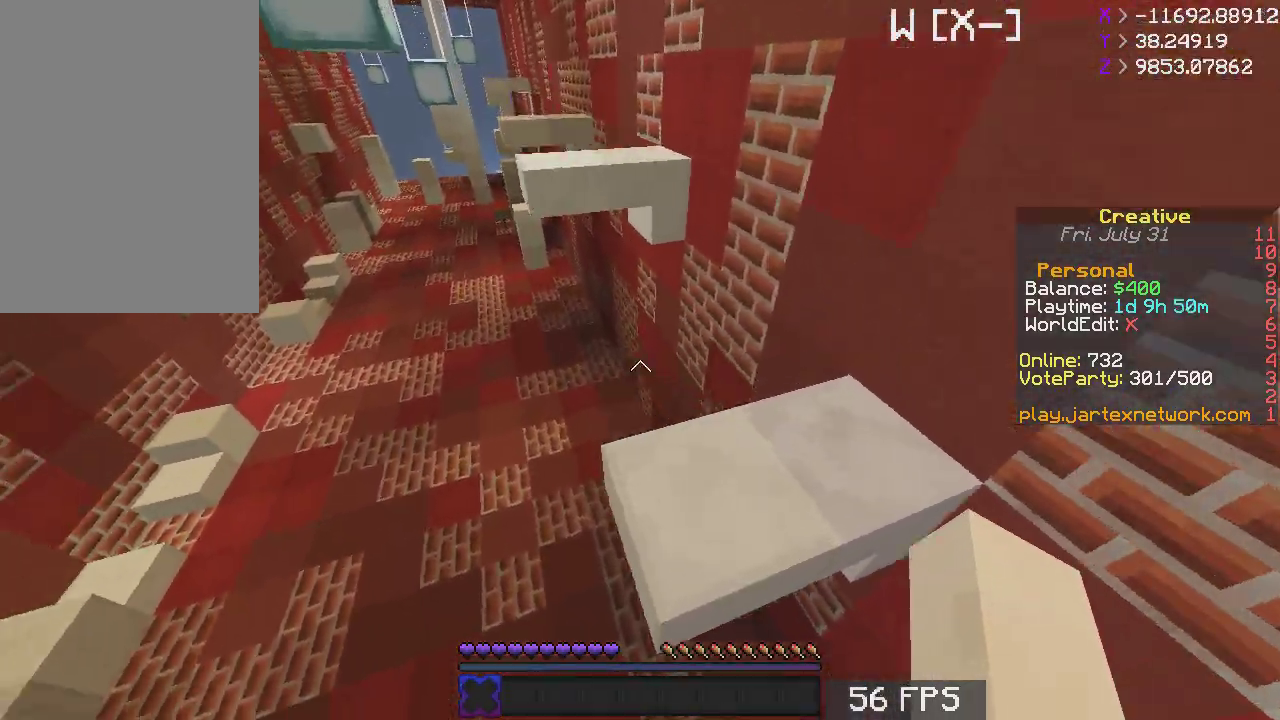
{"keys": ["w"], "mouse": [], "events": [[317, "space", "down"], [483, "space", "up"]]}
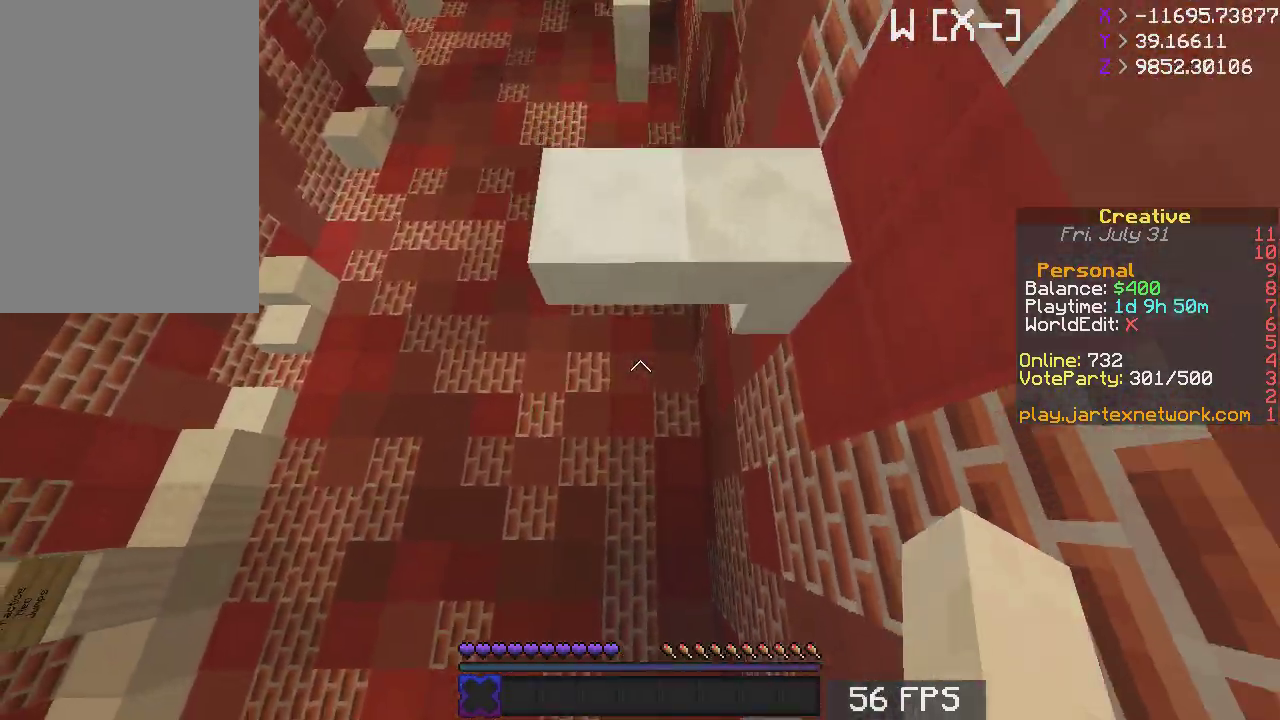
{"keys": ["s"], "mouse": [], "events": [[250, "w", "up"], [317, "s", "down"]]}
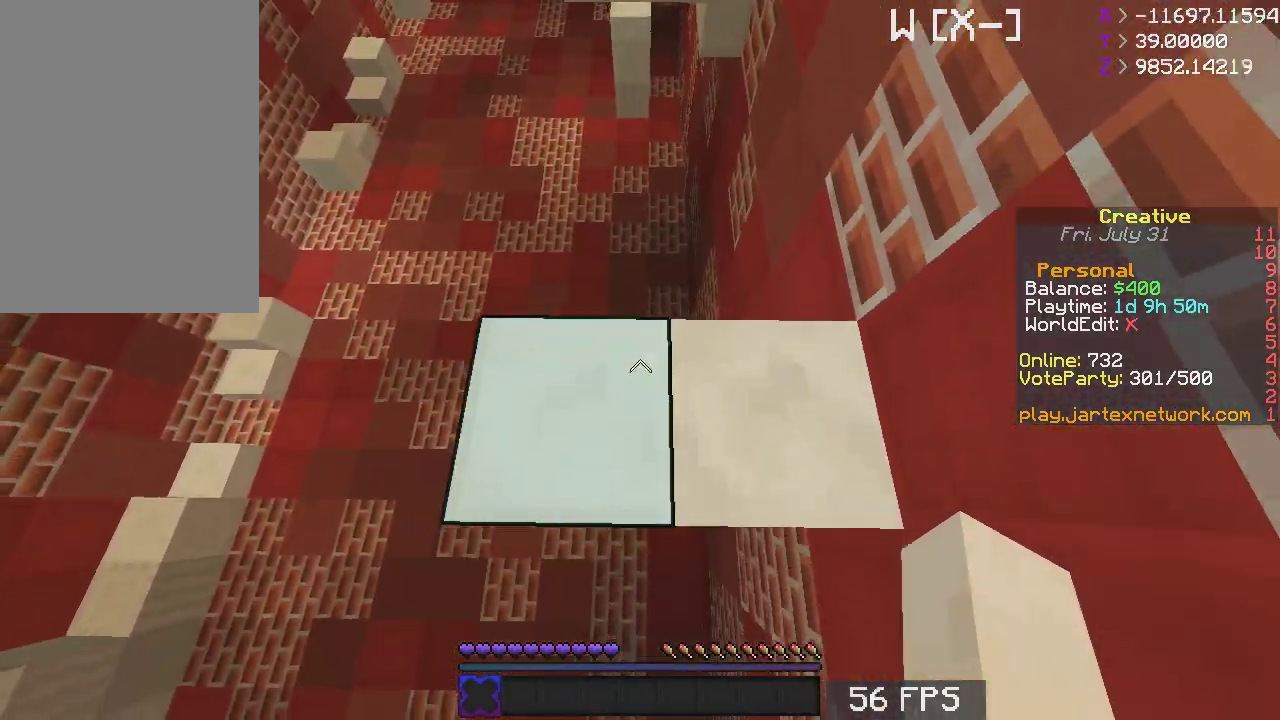
{"keys": [], "mouse": [], "events": [[417, "s", "up"]]}
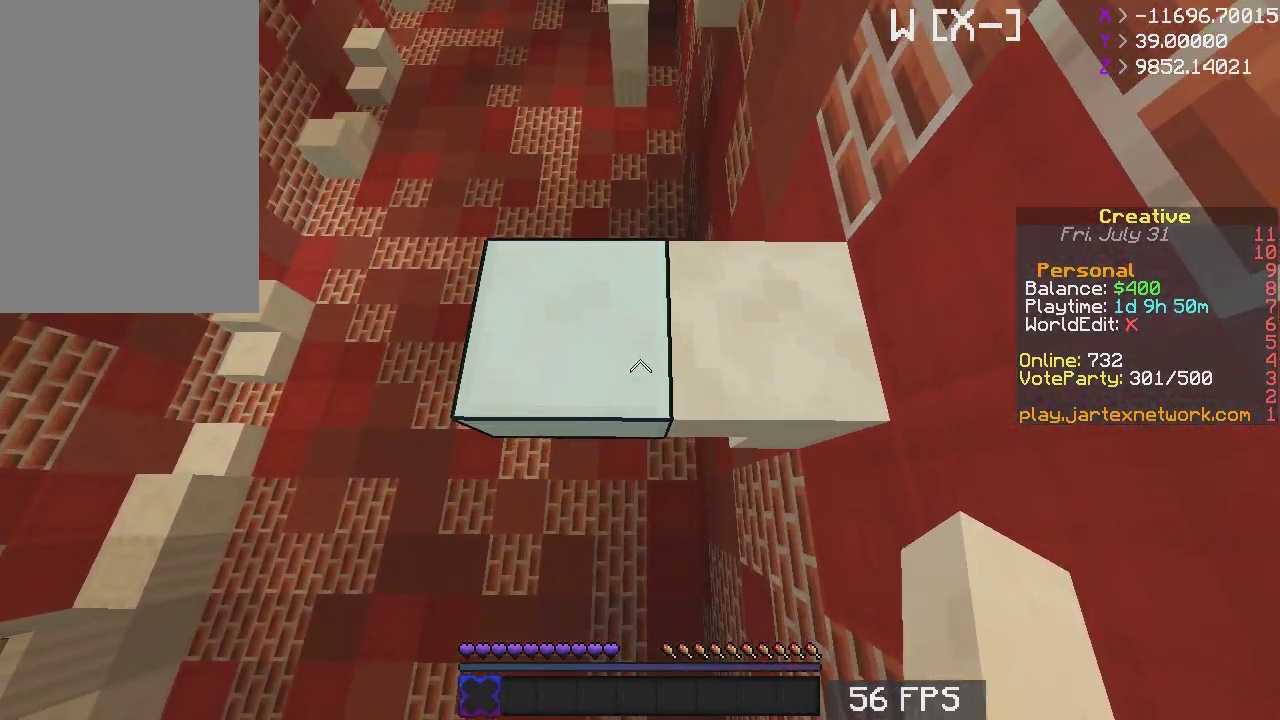
{"keys": ["w"], "mouse": [], "events": [[167, "space", "down"], [167, "w", "down"], [350, "space", "up"]]}
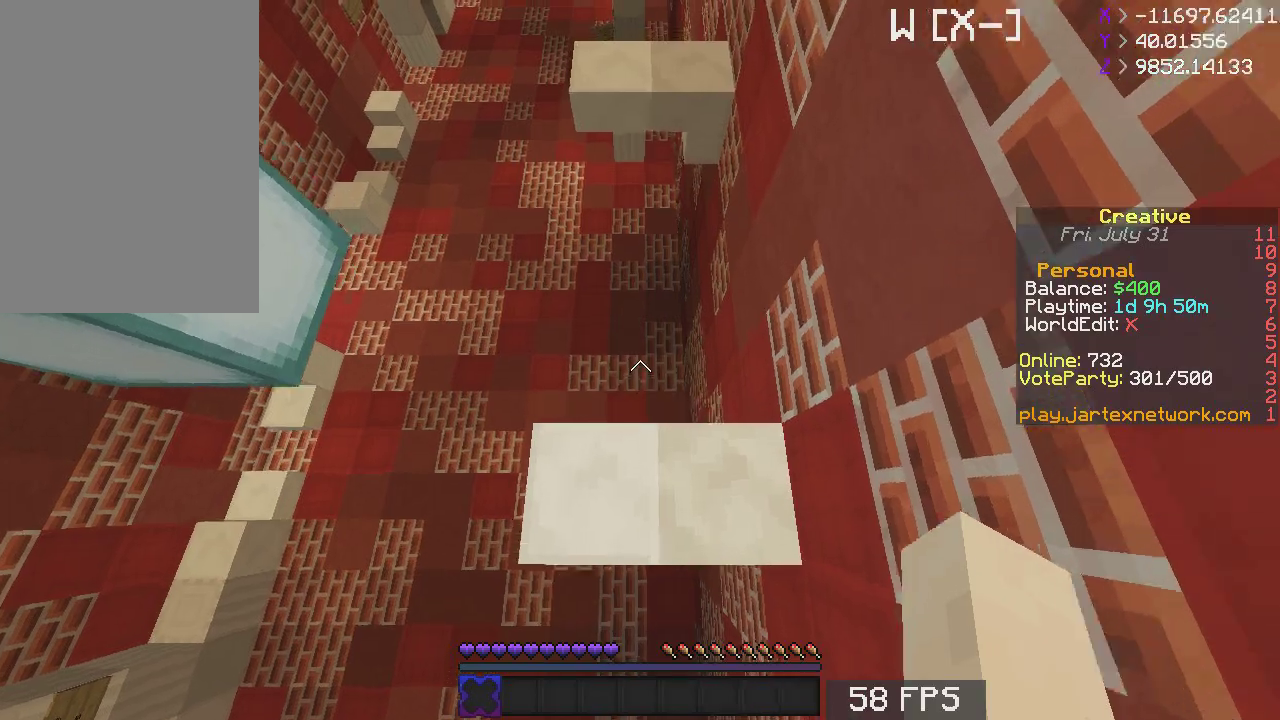
{"keys": ["w"], "mouse": [], "events": [[267, "space", "down"], [433, "space", "up"]]}
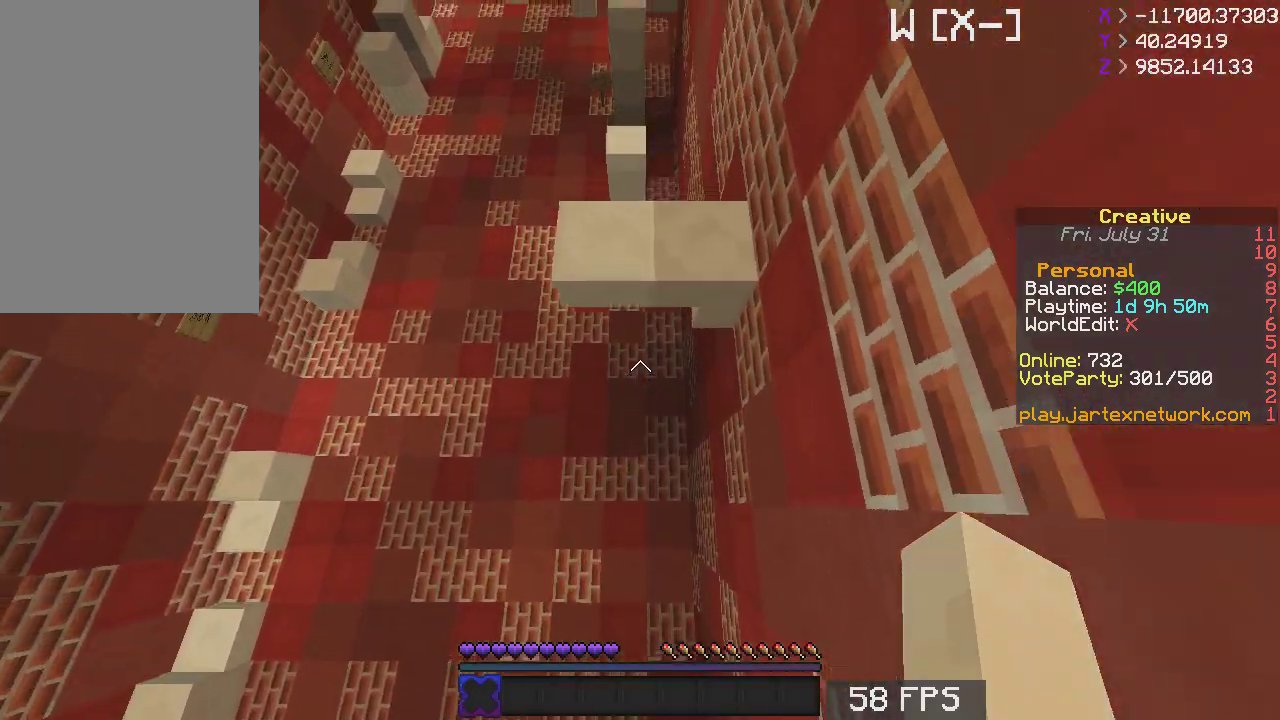
{"keys": ["space", "w"], "mouse": [], "events": [[467, "space", "down"]]}
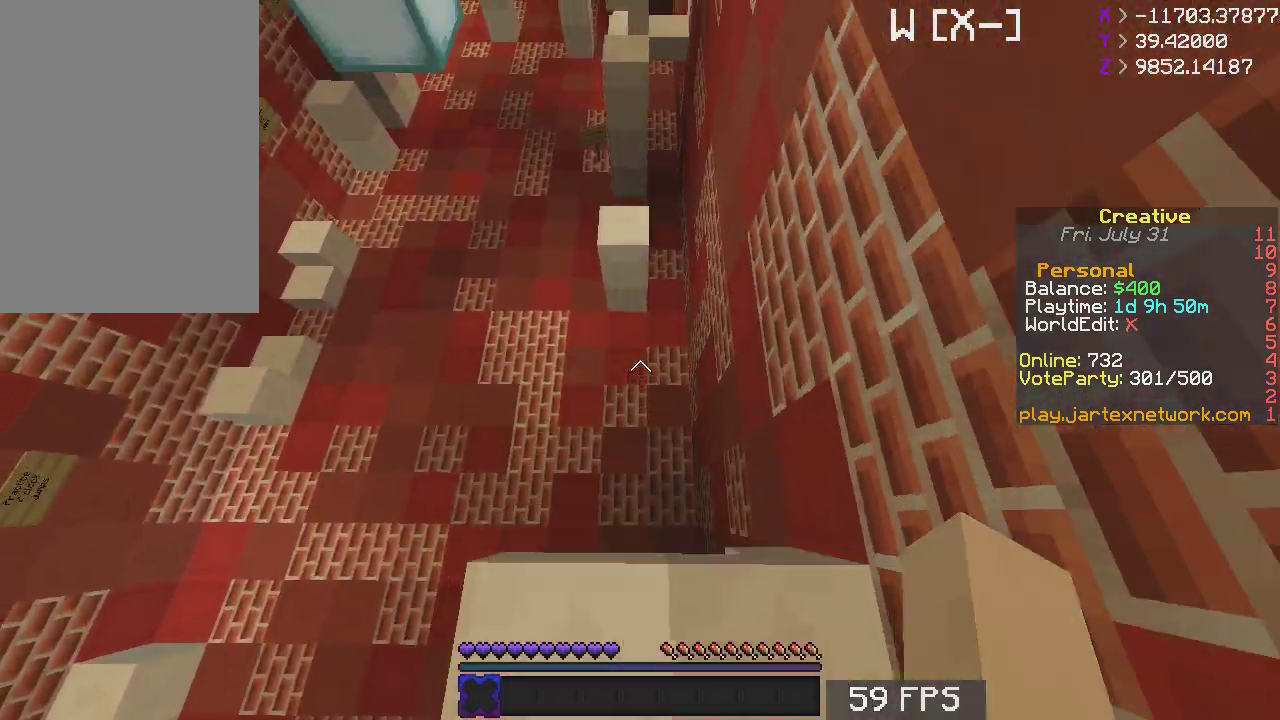
{"keys": ["w"], "mouse": [], "events": [[83, "space", "up"], [267, "a", "down"], [400, "a", "up"]]}
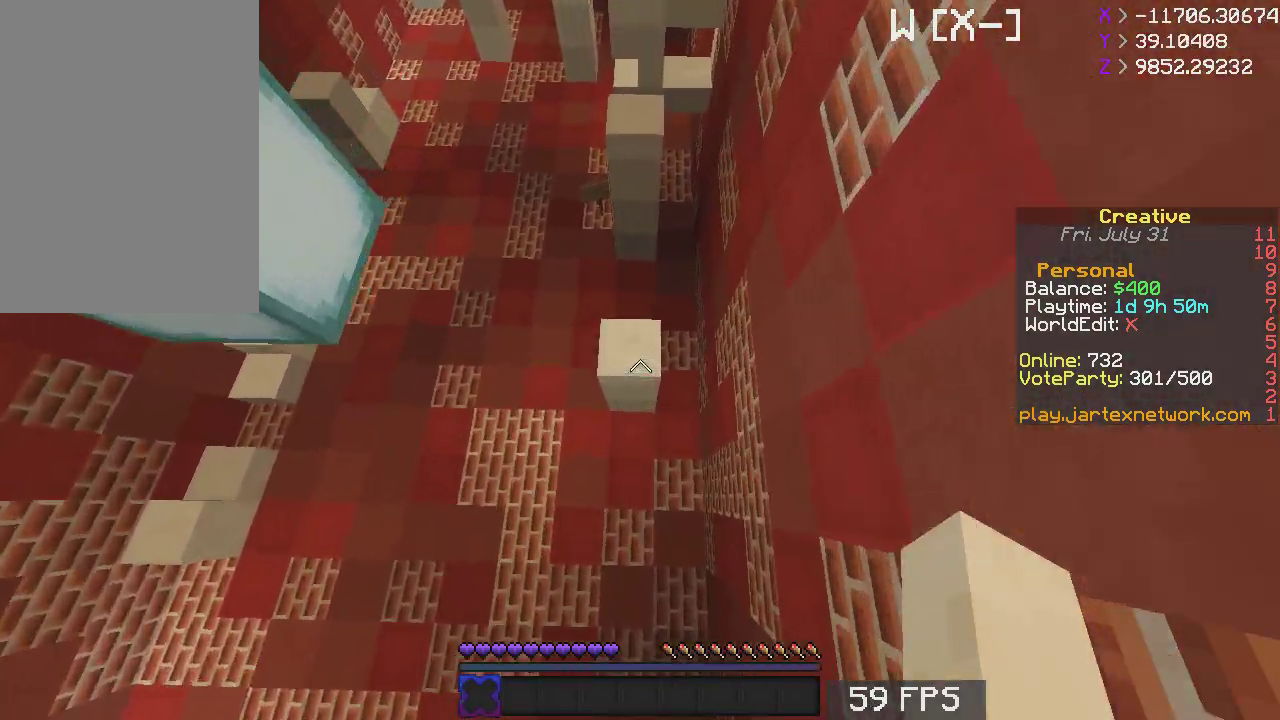
{"keys": ["w"], "mouse": [], "events": []}
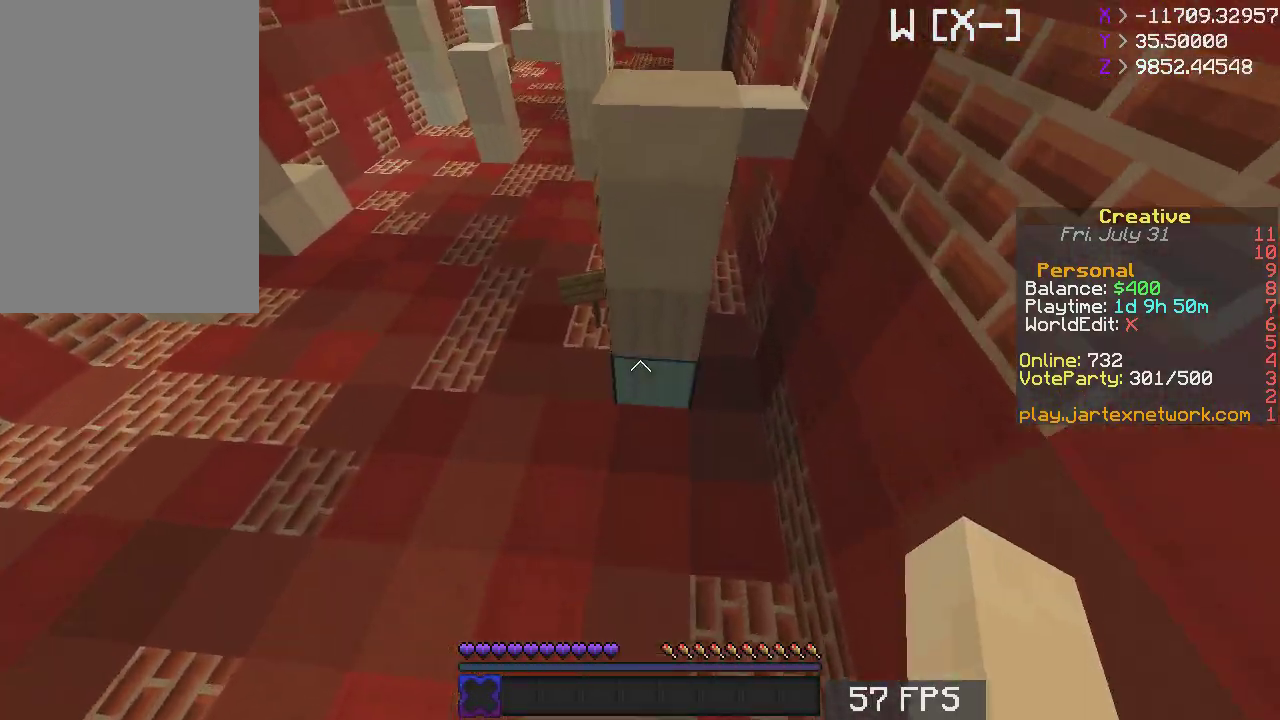
{"keys": [], "mouse": [], "events": [[67, "space", "down"], [283, "space", "up"], [500, "w", "up"]]}
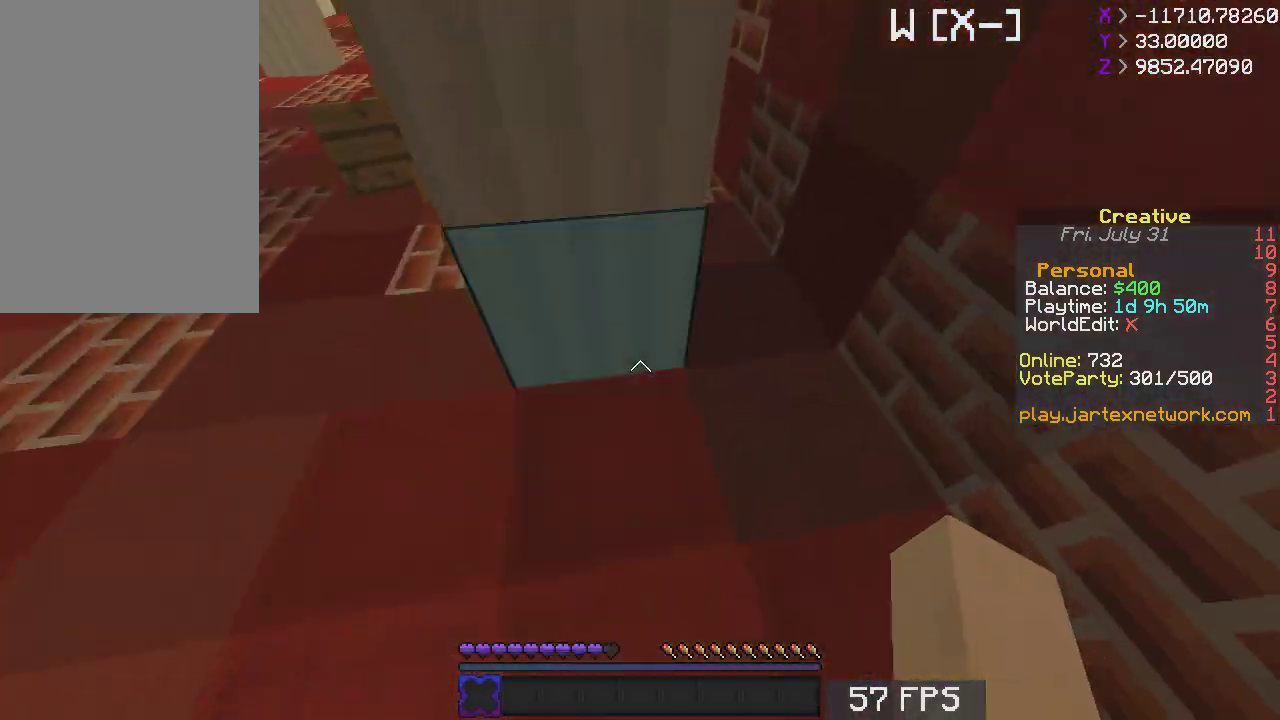
{"keys": ["d", "s"], "mouse": [], "events": [[67, "s", "down"], [167, "d", "down"]]}
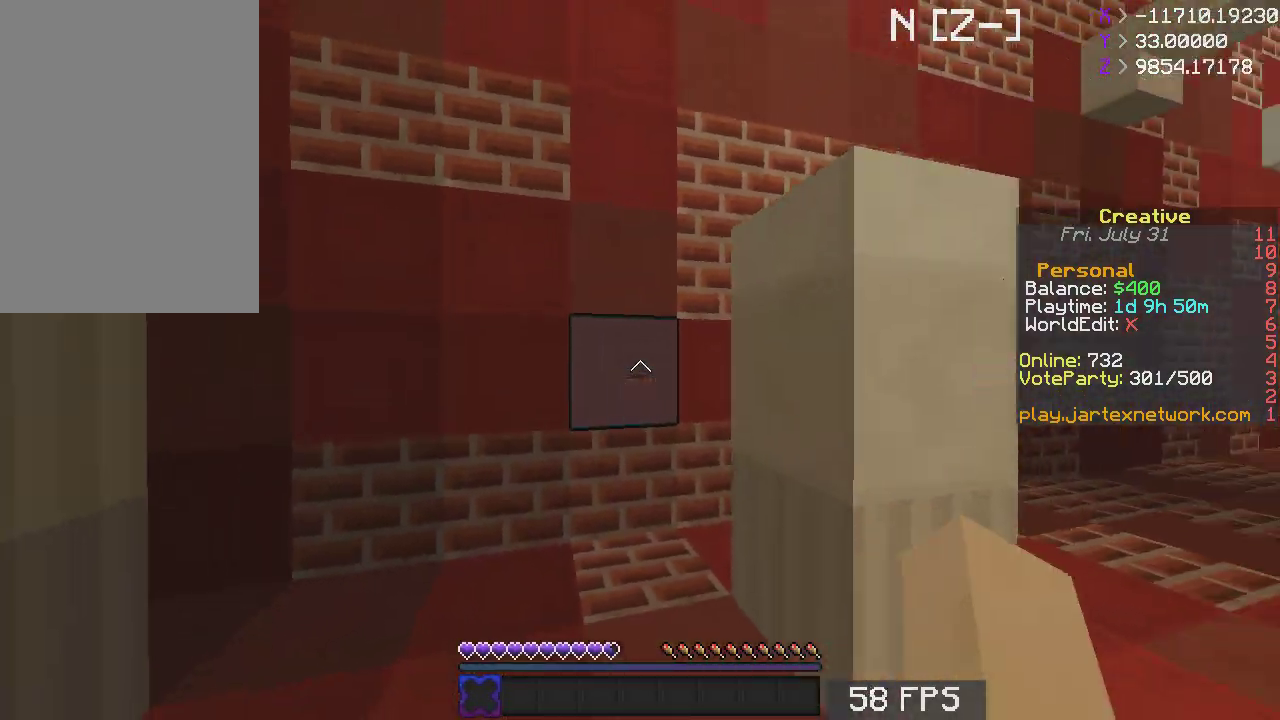
{"keys": ["d", "w"], "mouse": [], "events": [[217, "s", "up"], [367, "w", "down"]]}
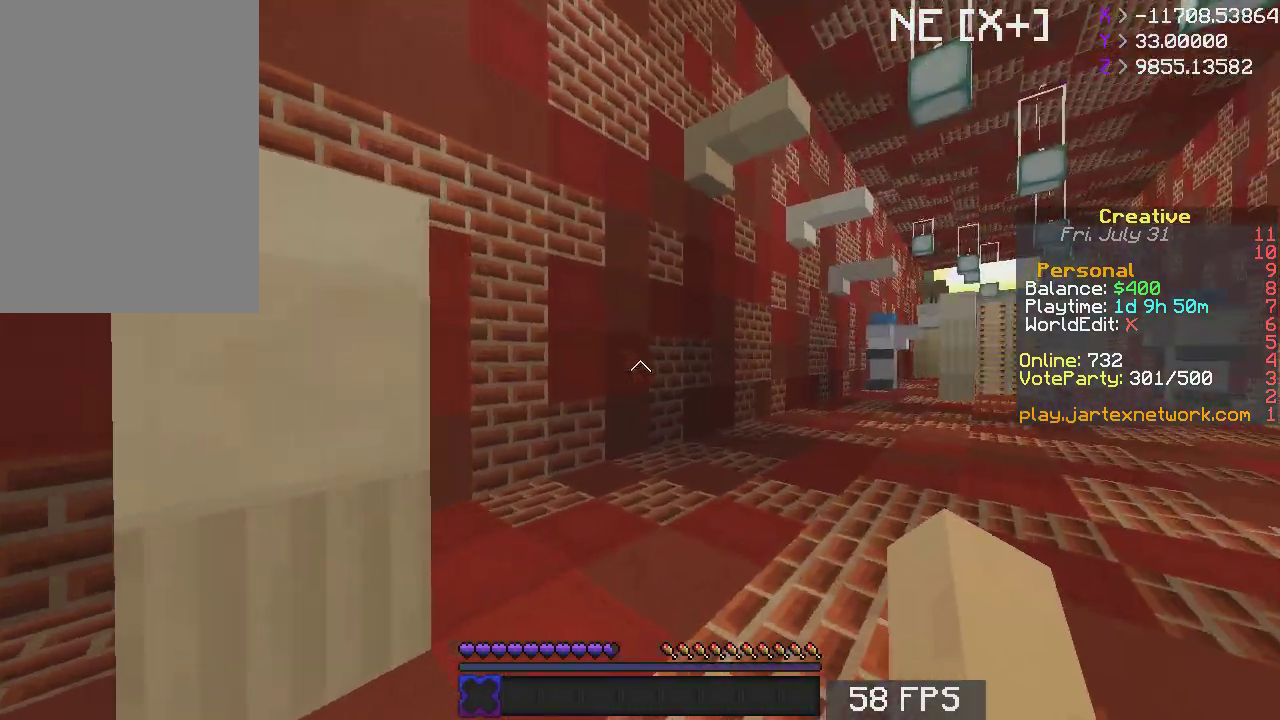
{"keys": ["d", "w"], "mouse": [], "events": [[83, "d", "up"], [217, "d", "down"]]}
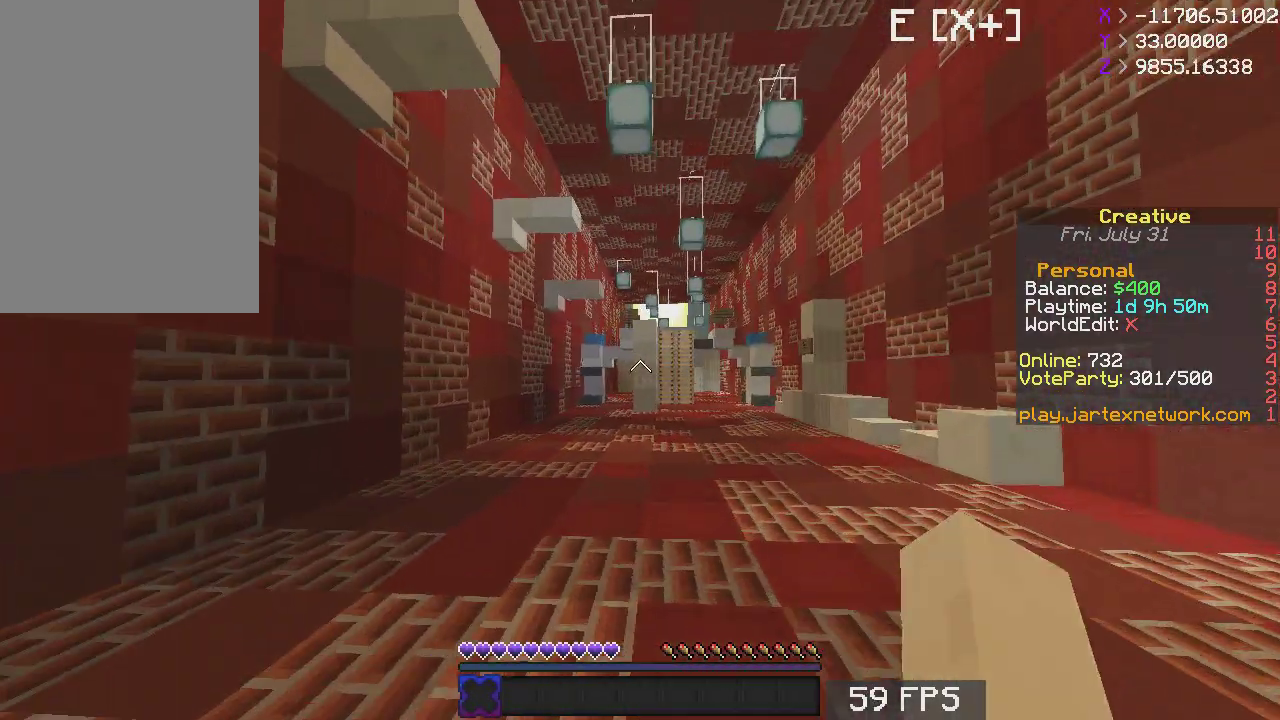
{"keys": ["w"], "mouse": [], "events": [[333, "d", "up"]]}
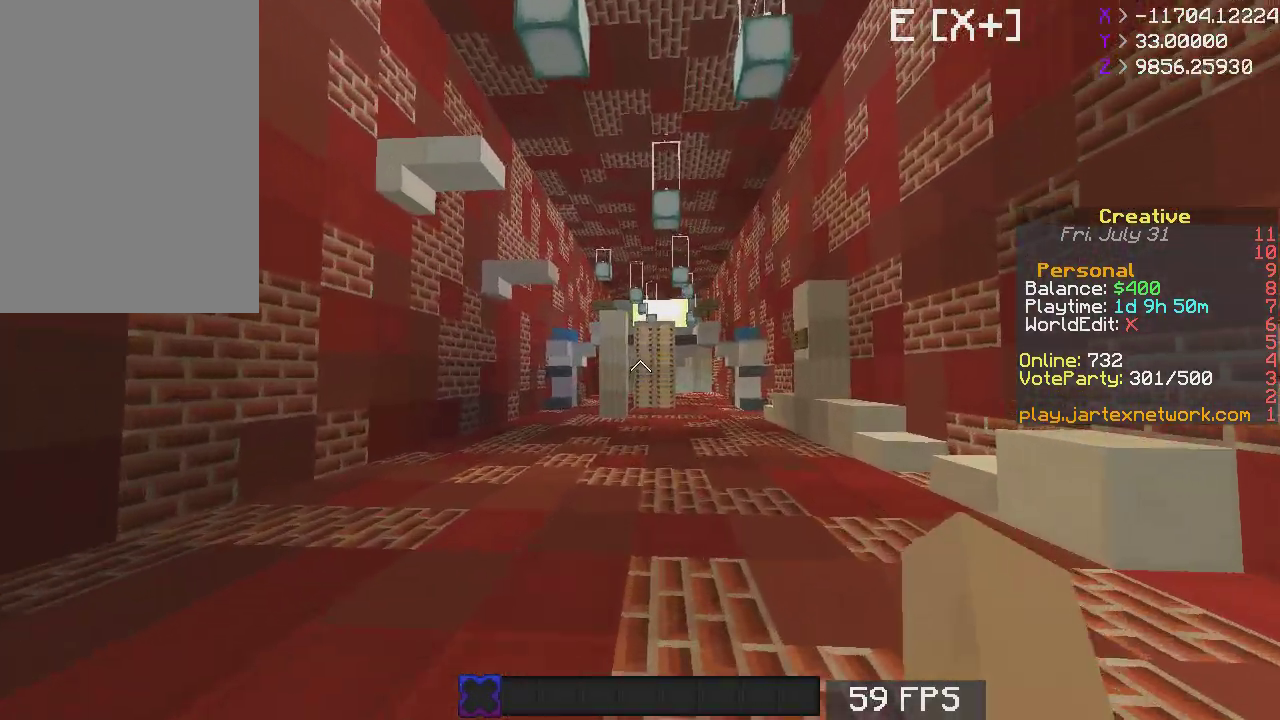
{"keys": ["w"], "mouse": [], "events": [[33, "space", "down"], [300, "space", "up"], [317, "a", "down"], [500, "a", "up"]]}
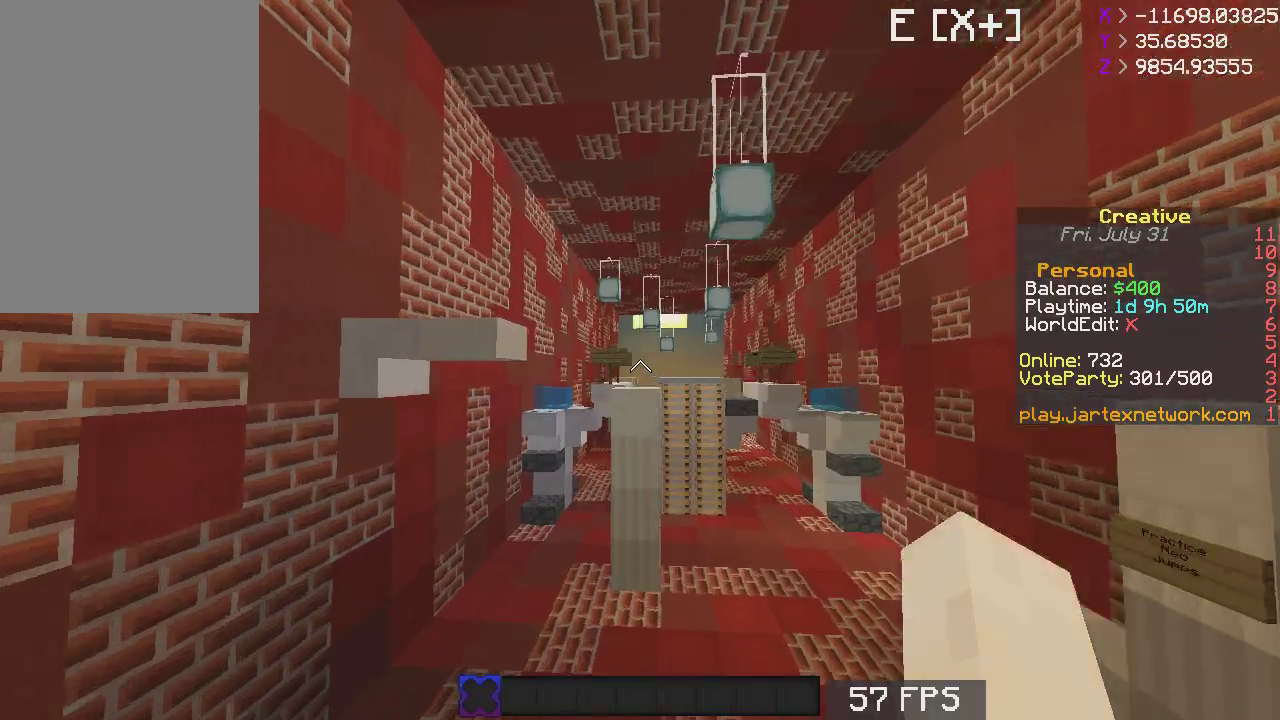
{"keys": [], "mouse": [], "events": [[200, "w", "up"], [217, "space", "down"], [400, "space", "up"]]}
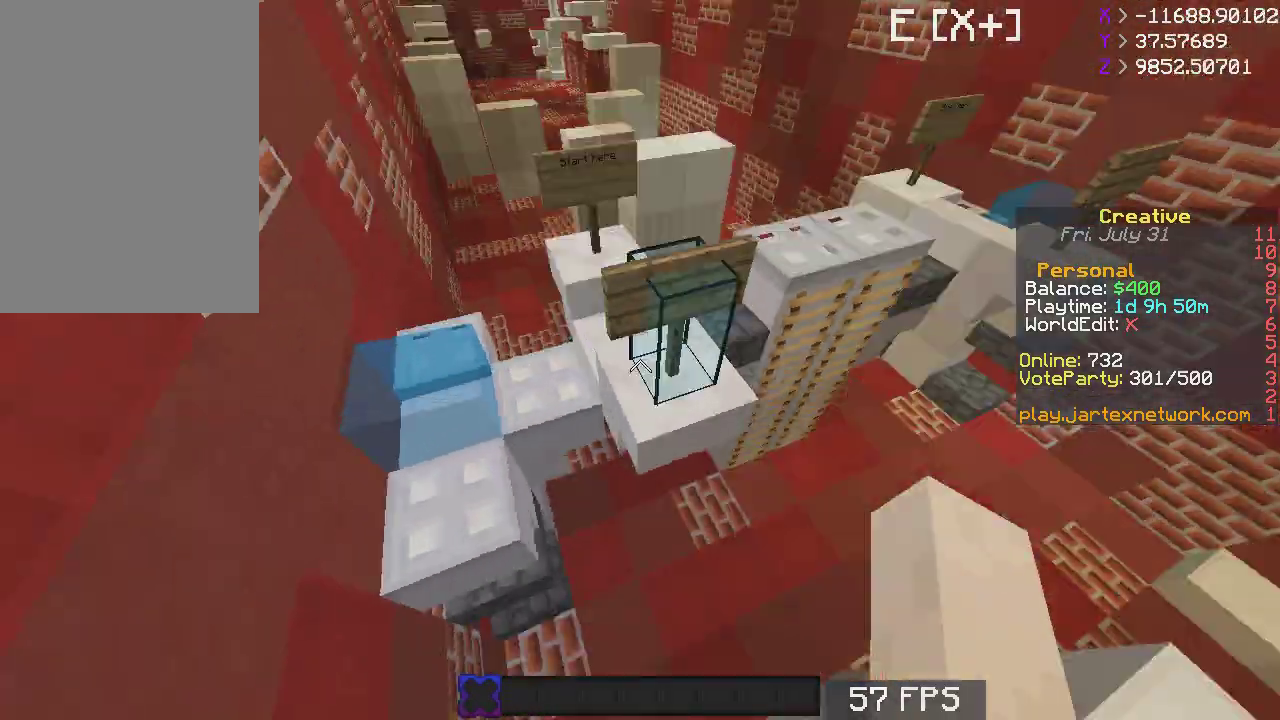
{"keys": [], "mouse": [], "events": [[67, "d", "down"], [67, "s", "down"], [217, "s", "up"], [250, "d", "up"], [333, "w", "down"], [500, "w", "up"]]}
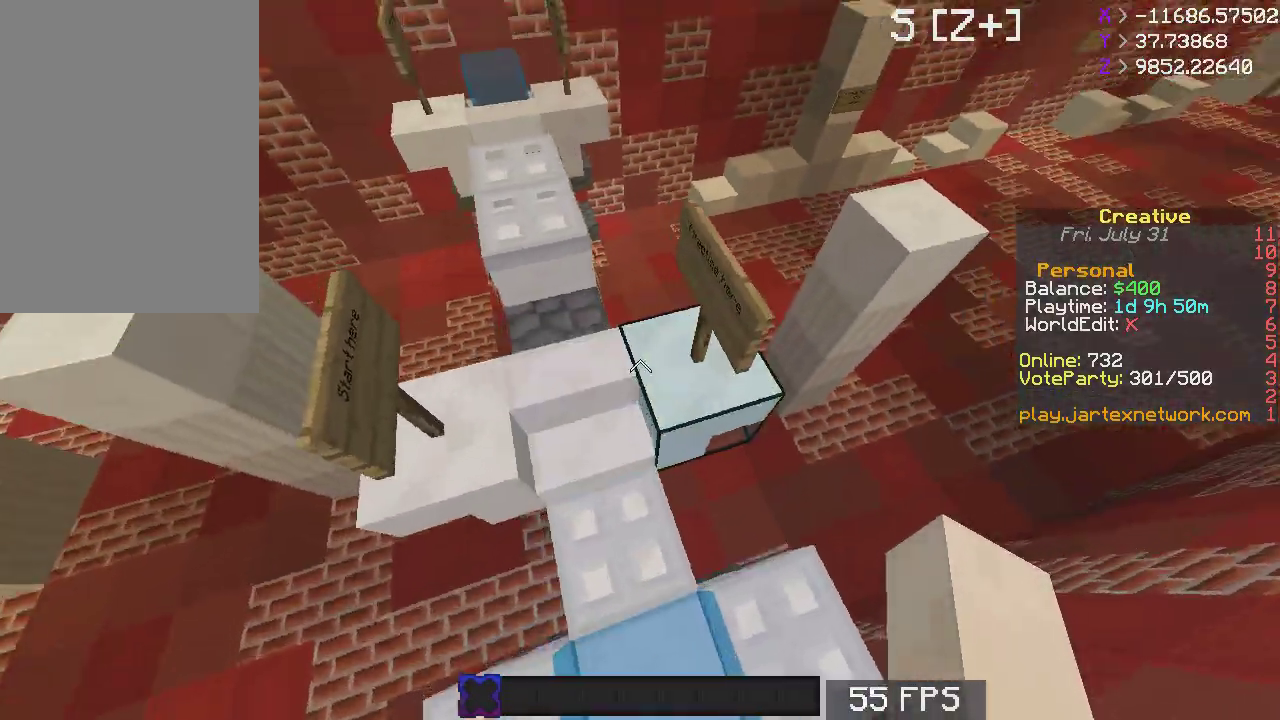
{"keys": [], "mouse": [], "events": [[17, "space", "down"], [267, "w", "down"], [317, "space", "up"], [450, "w", "up"]]}
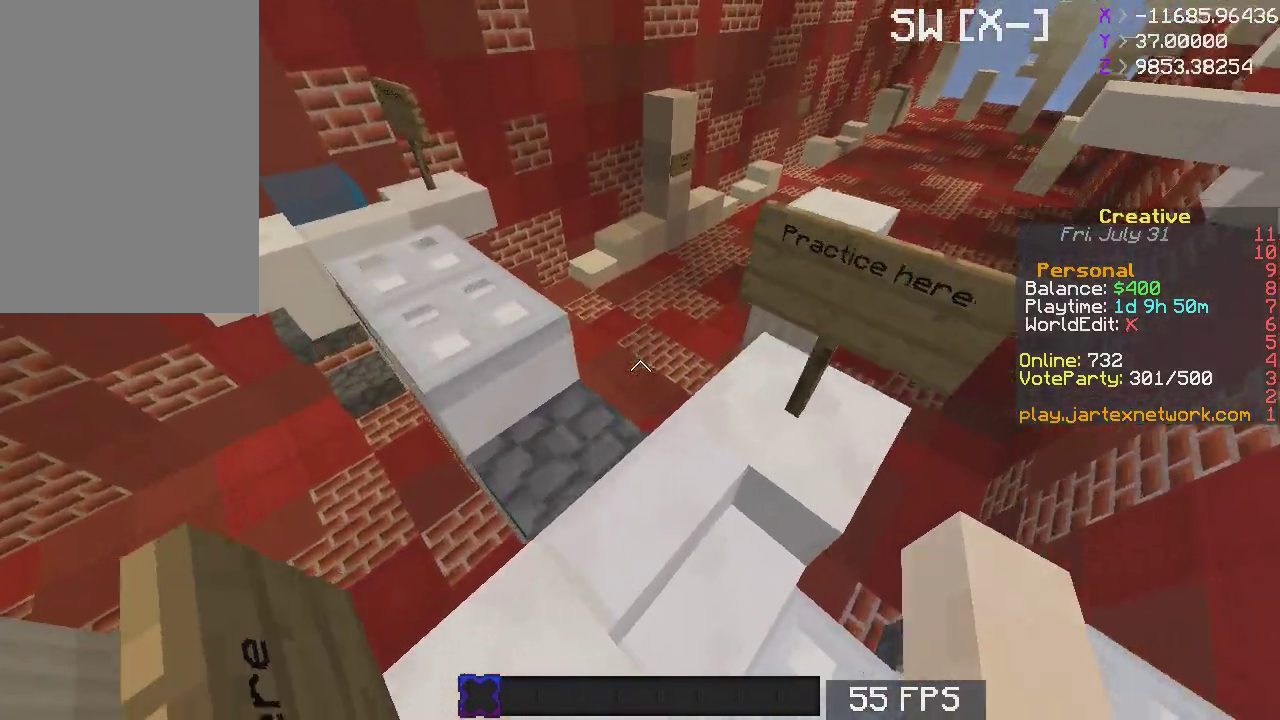
{"keys": [], "mouse": [], "events": []}
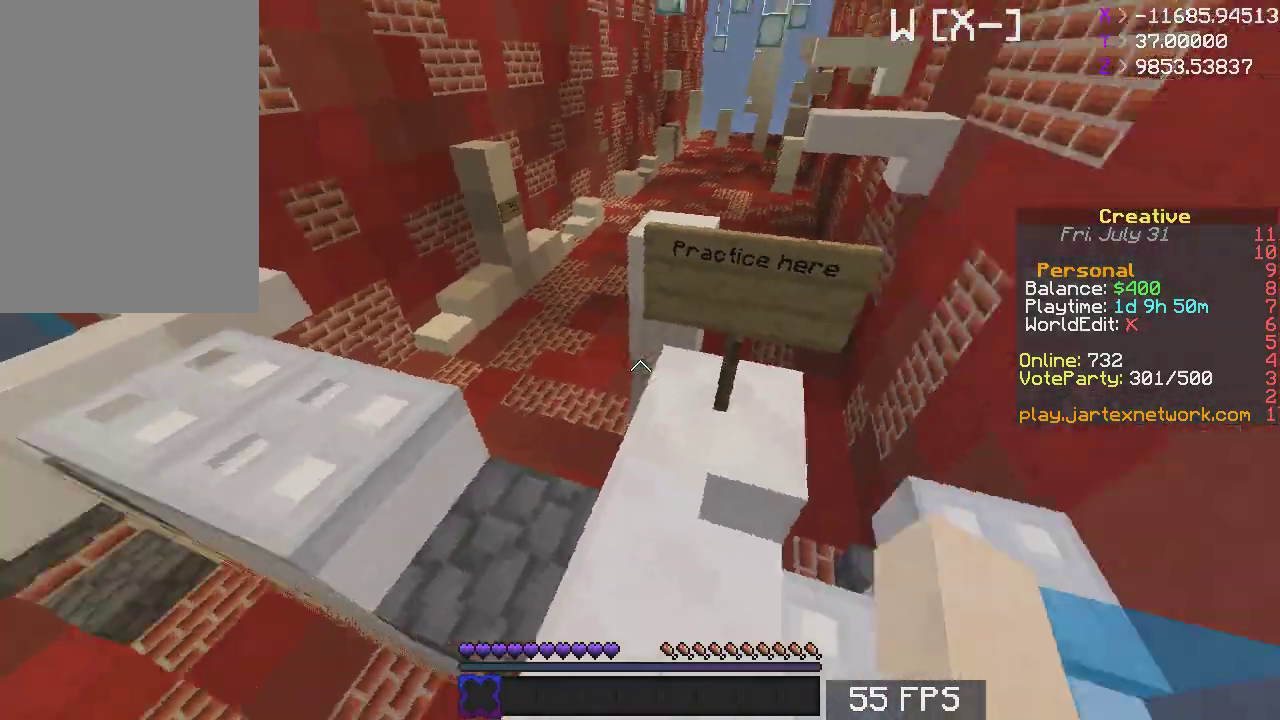
{"keys": ["w"], "mouse": [], "events": [[167, "w", "down"]]}
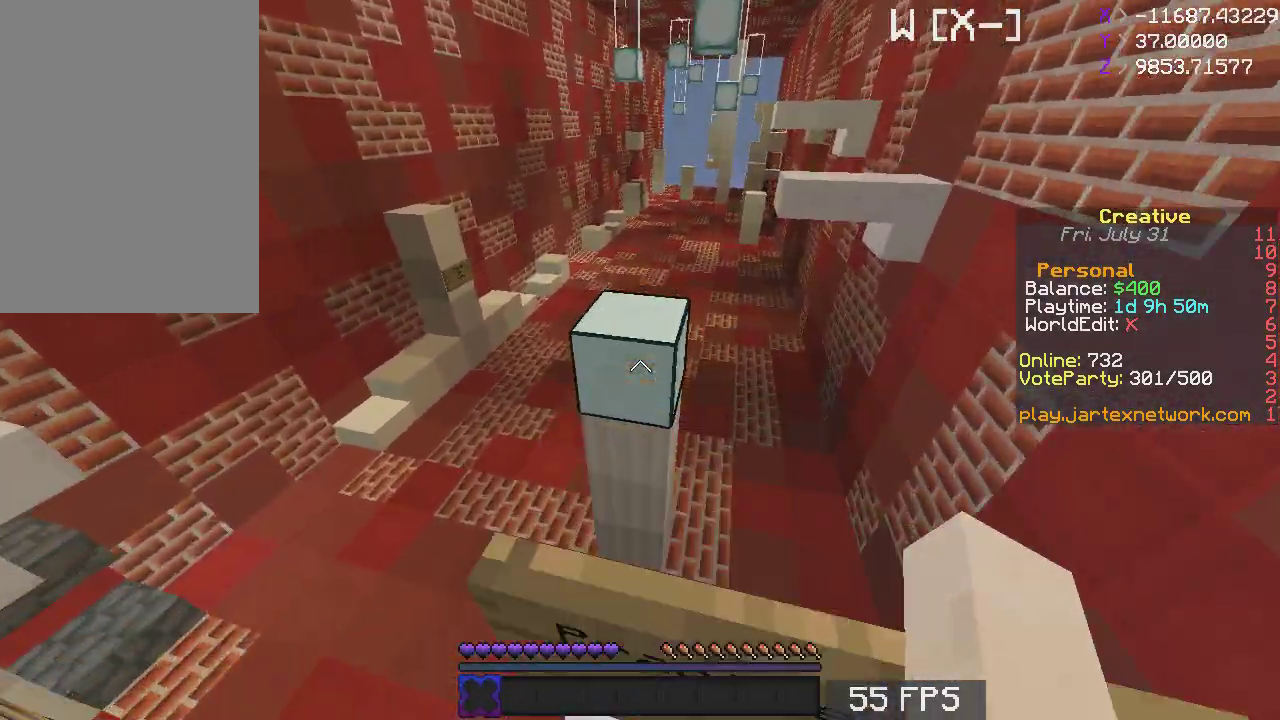
{"keys": ["s"], "mouse": [], "events": [[67, "space", "down"], [250, "space", "up"], [300, "w", "up"], [367, "s", "down"]]}
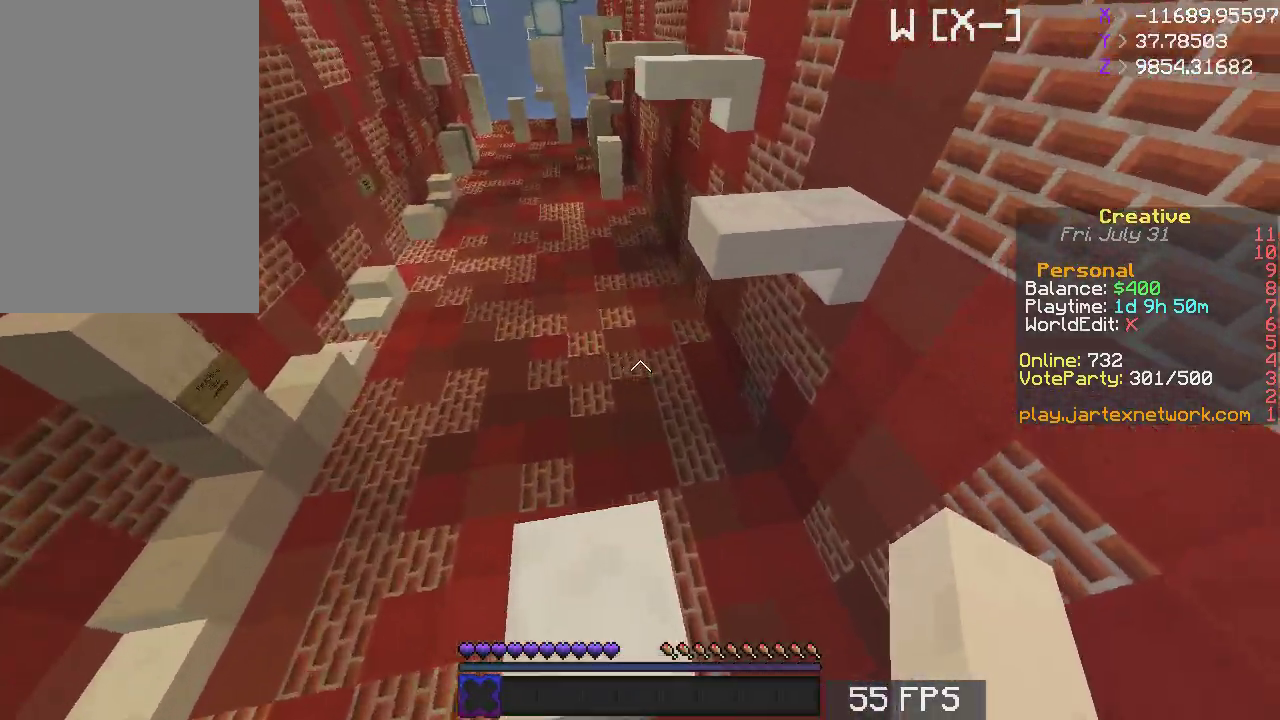
{"keys": ["w"], "mouse": [], "events": [[67, "d", "down"], [200, "d", "up"], [200, "s", "up"], [267, "w", "down"]]}